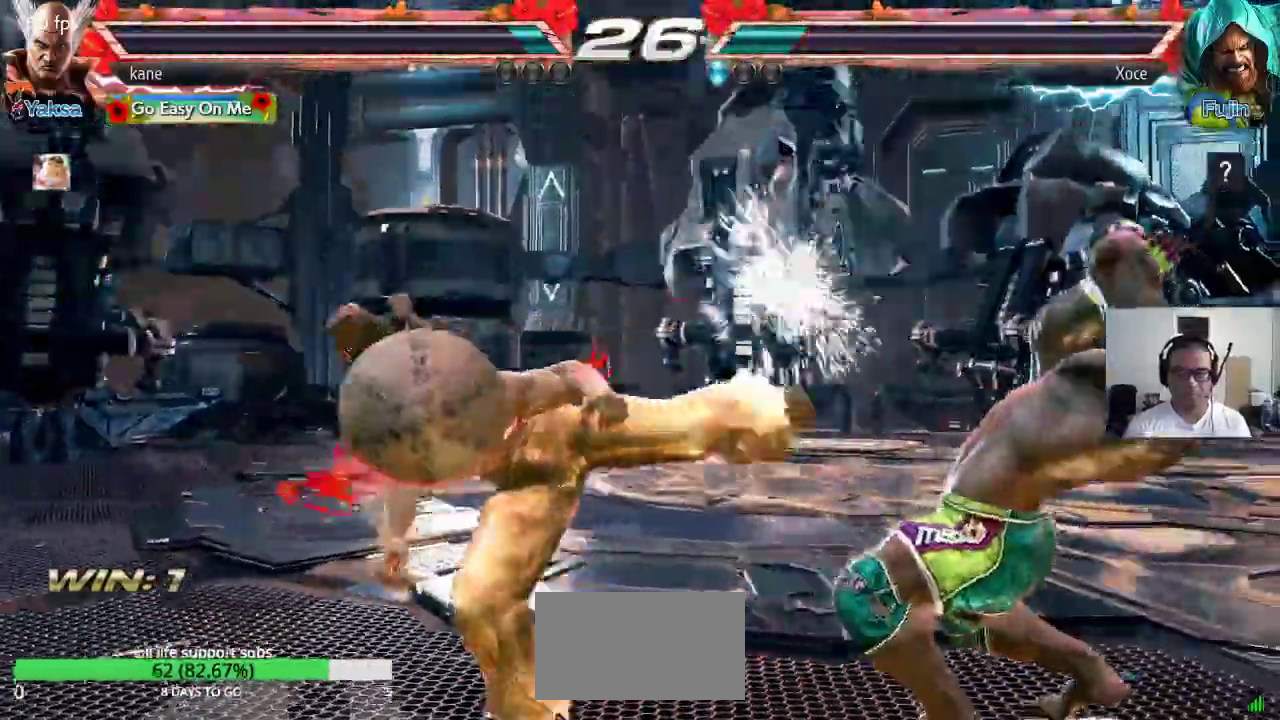
Gameplay with a controller (arcade stick); each line is a JSON object with the inputs held at the frame after it (dt_ms = milliseconds from this image to that frame). "button_events" lists button changes between this image and that frame as [ms after this image, input, new state], when the widget could be followed in between (sticks are given only as held states). Not read: L3 R3.
{"dt_ms": 1000, "buttons": ["SQUARE", "TRIANGLE"], "left_stick": "center"}
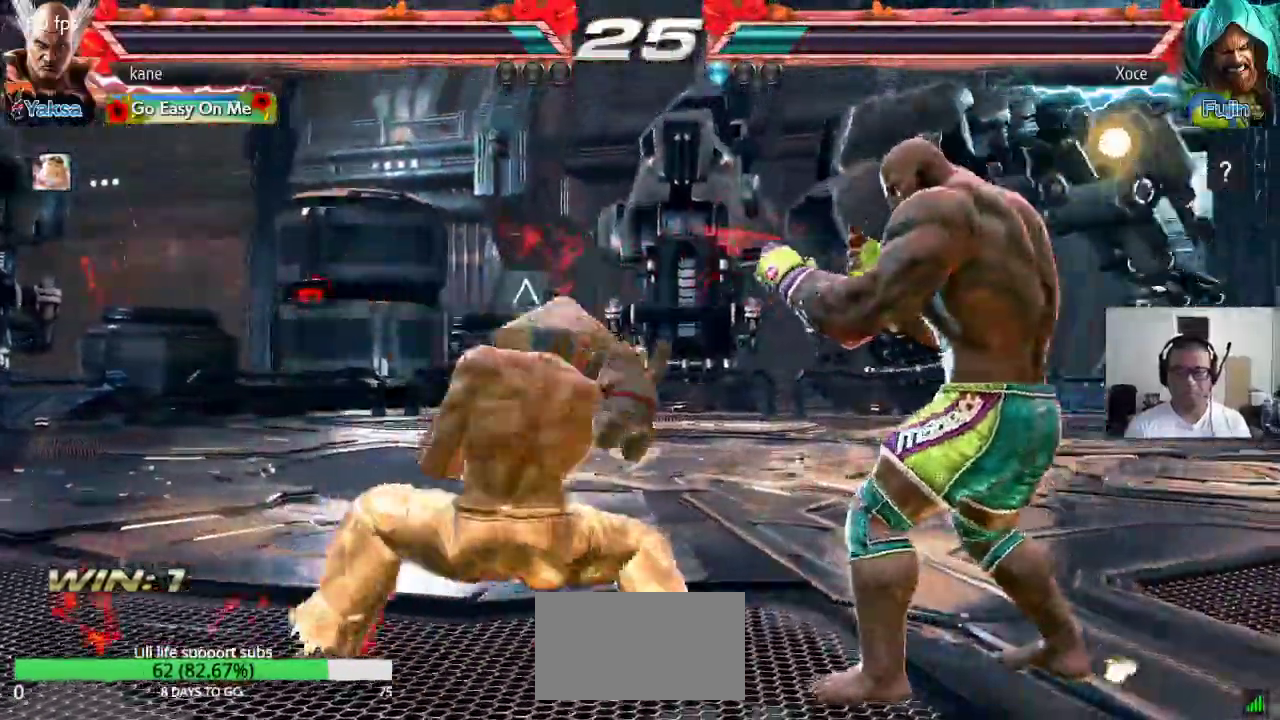
{"dt_ms": 500, "buttons": [], "left_stick": "center", "button_events": [[300, "SQUARE", "up"], [350, "TRIANGLE", "up"]]}
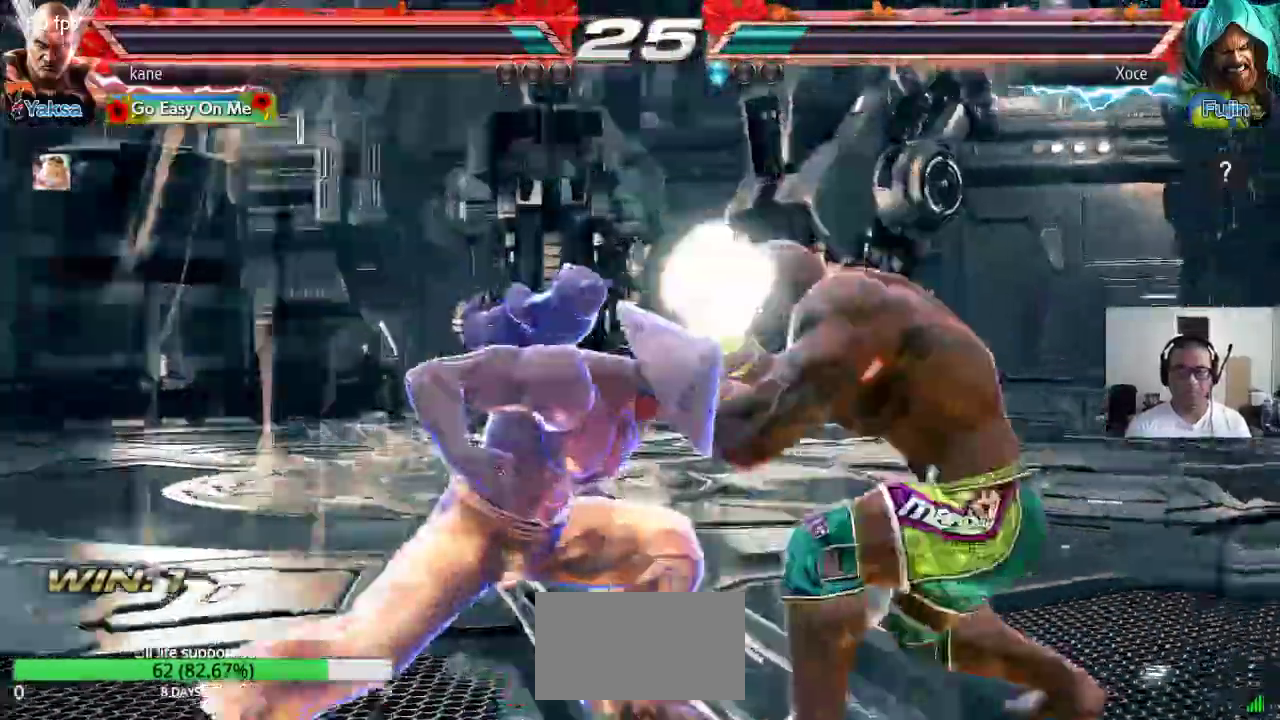
{"dt_ms": 1000, "buttons": ["CIRCLE"], "left_stick": "center"}
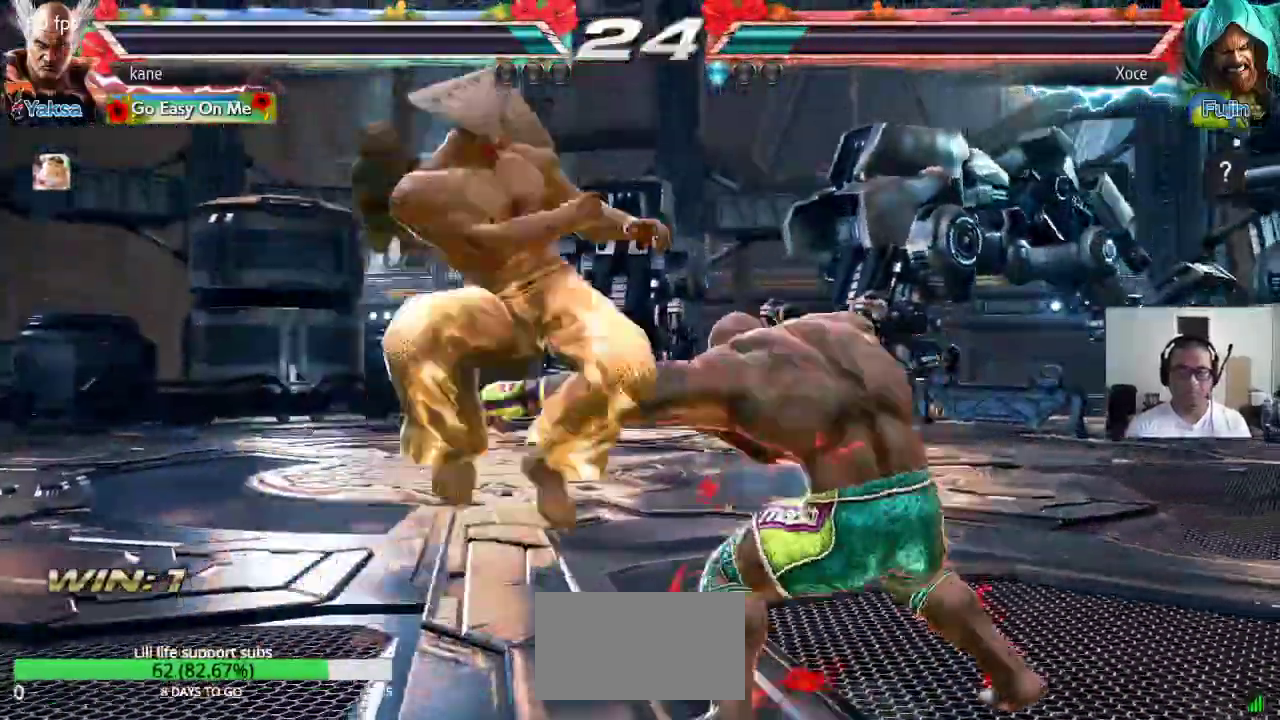
{"dt_ms": 500, "buttons": [], "left_stick": "center", "button_events": [[17, "CIRCLE", "up"], [17, "CROSS", "down"], [100, "CIRCLE", "down"], [117, "CROSS", "up"], [250, "CIRCLE", "up"]]}
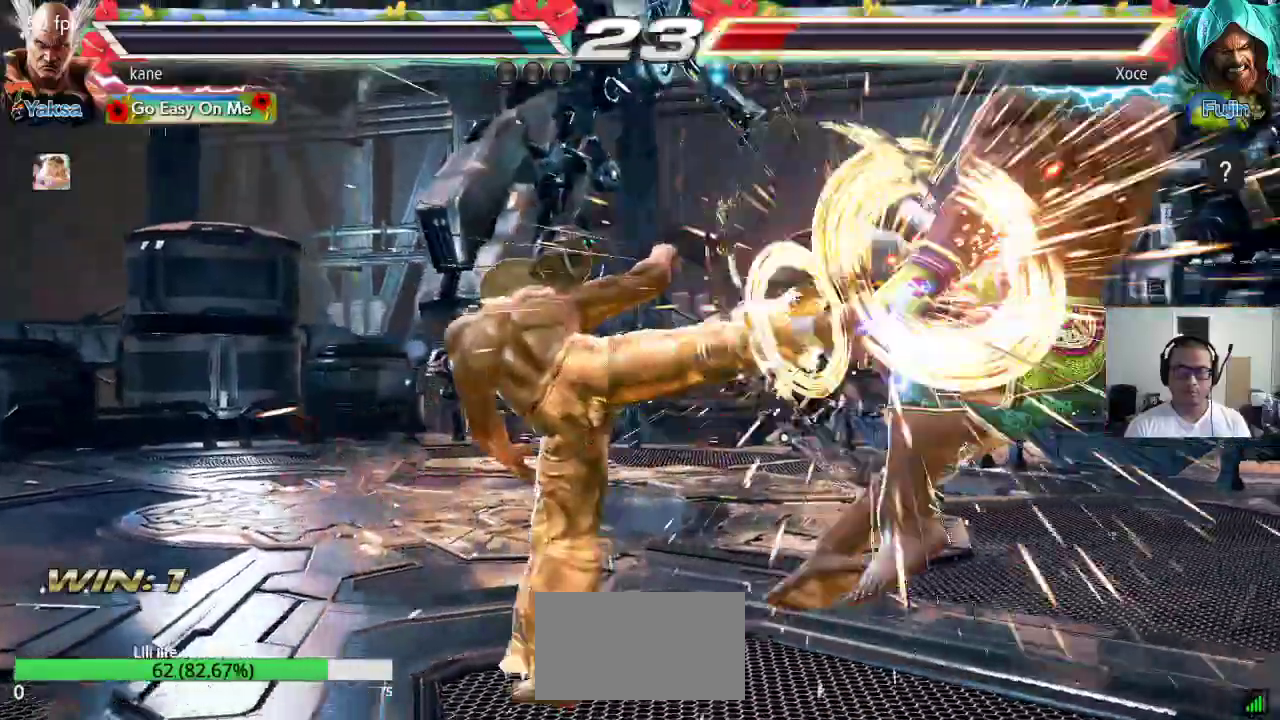
{"dt_ms": 500, "buttons": [], "left_stick": "center", "button_events": []}
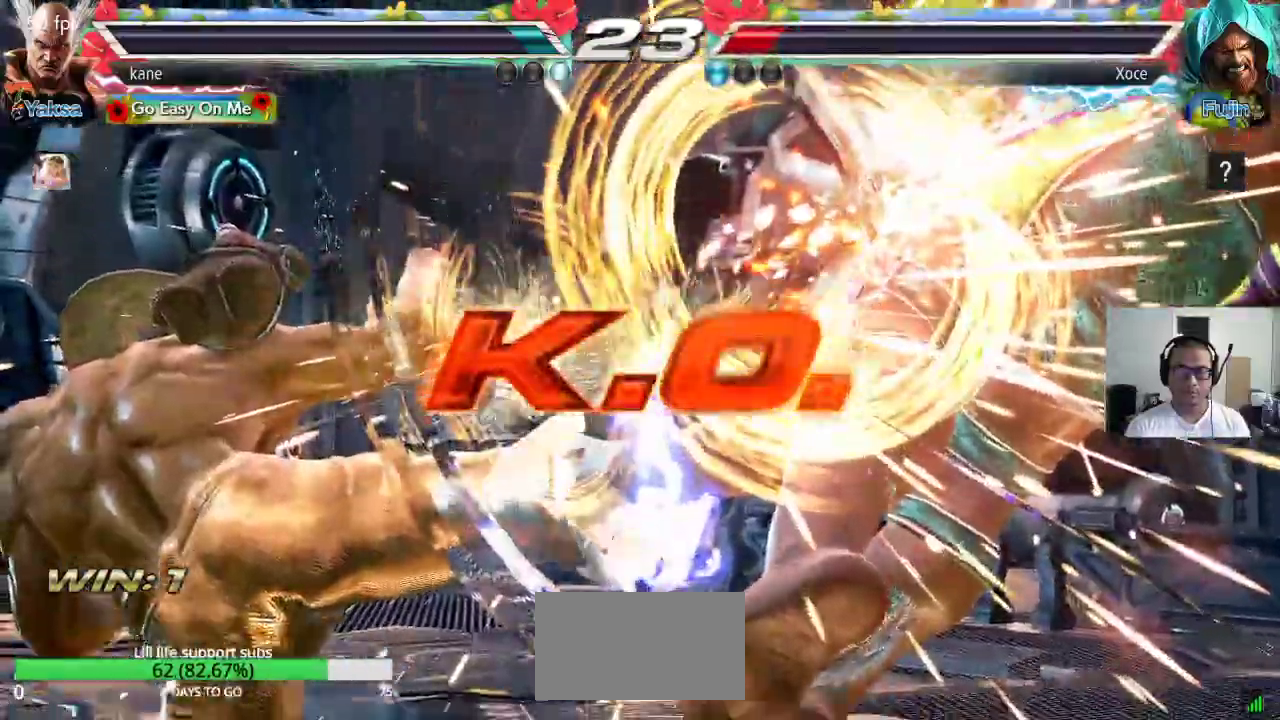
{"dt_ms": 500, "buttons": [], "left_stick": "center", "button_events": []}
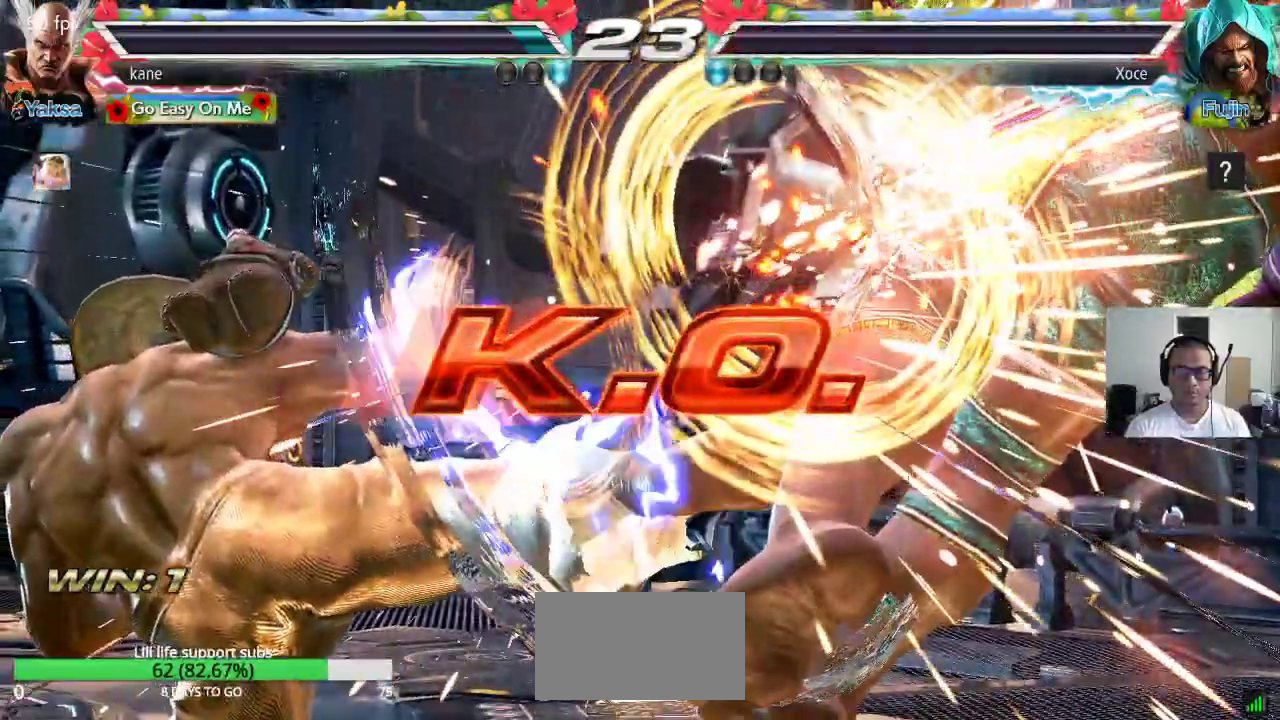
{"dt_ms": 500, "buttons": [], "left_stick": "center", "button_events": []}
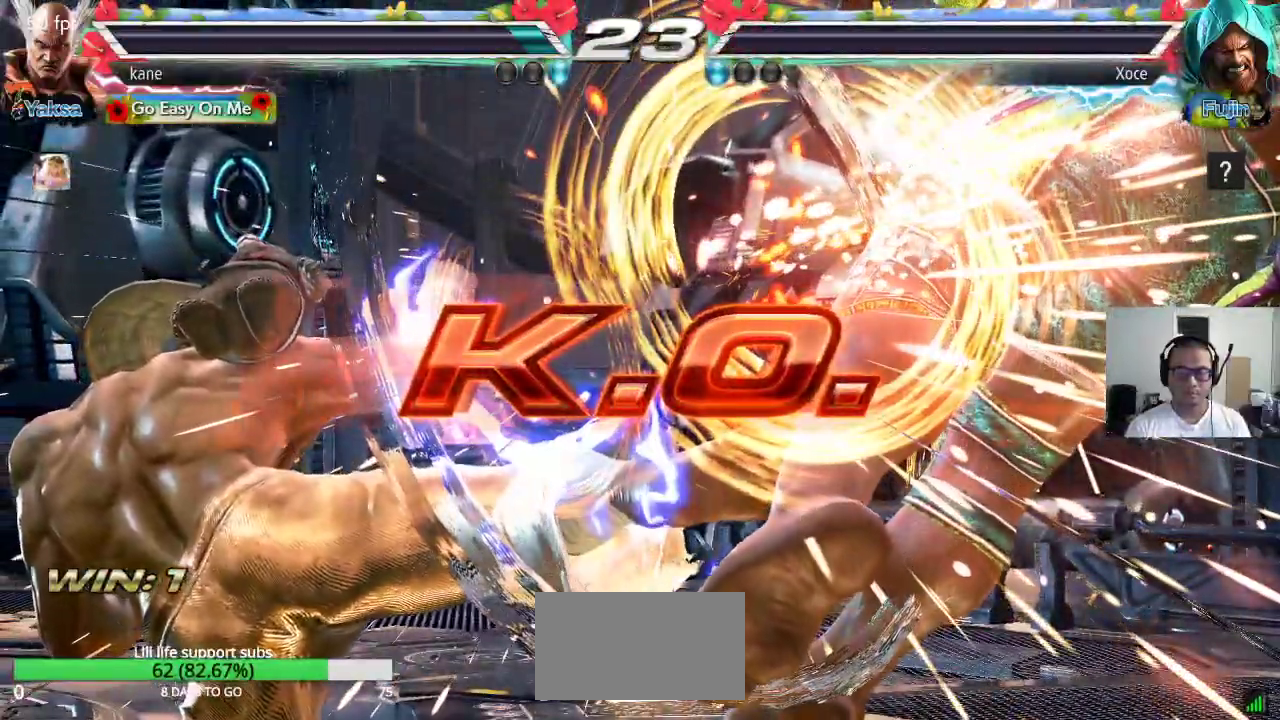
{"dt_ms": 500, "buttons": [], "left_stick": "center", "button_events": []}
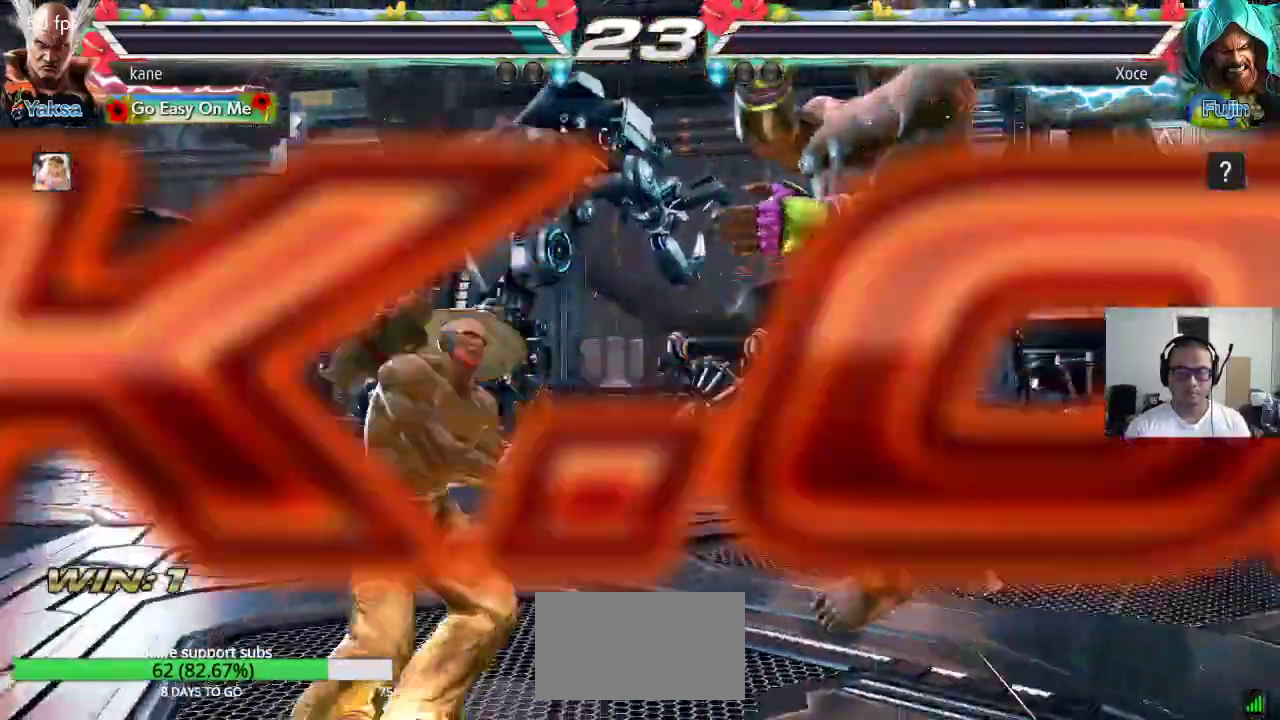
{"dt_ms": 500, "buttons": [], "left_stick": "center", "button_events": []}
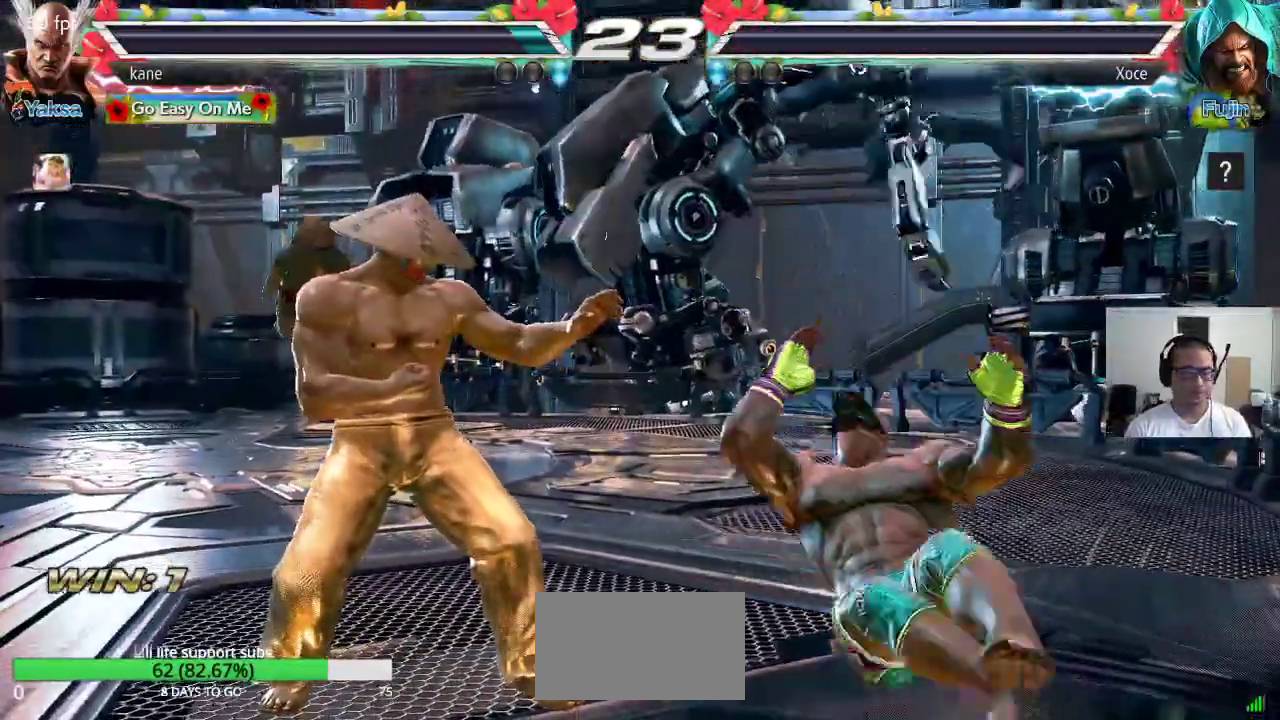
{"dt_ms": 500, "buttons": [], "left_stick": "center"}
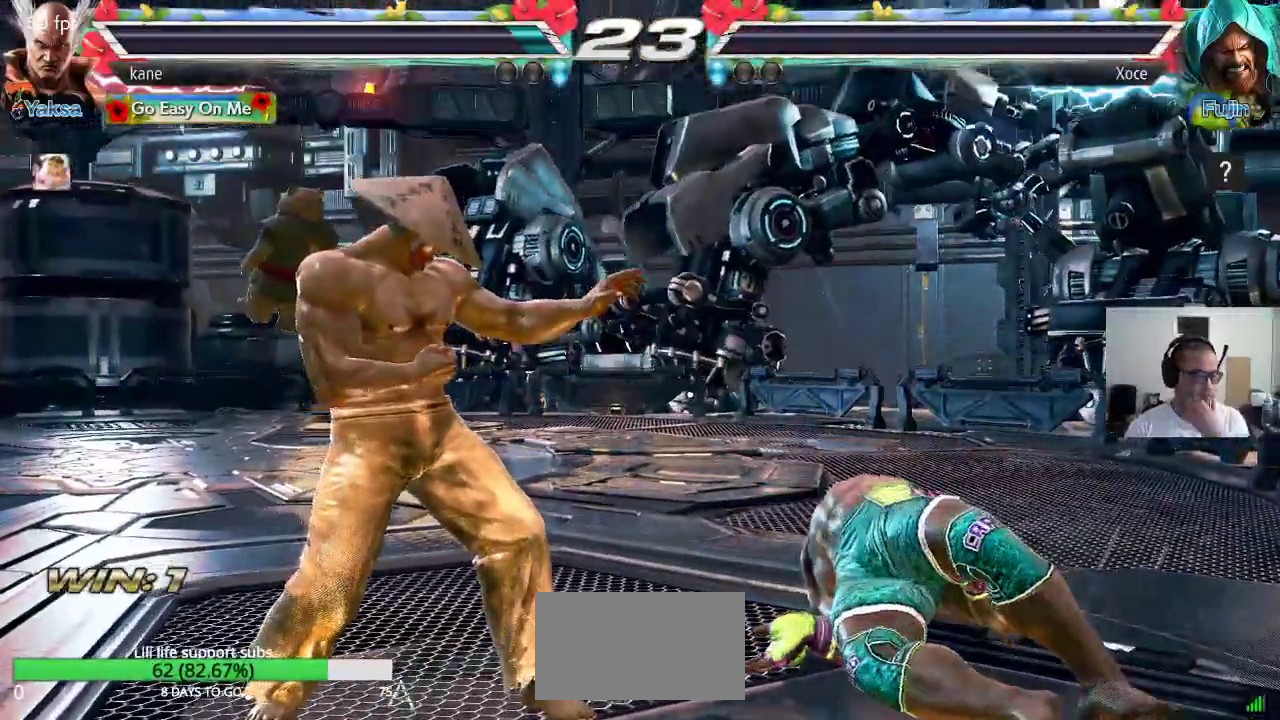
{"dt_ms": 500, "buttons": [], "left_stick": "center", "button_events": []}
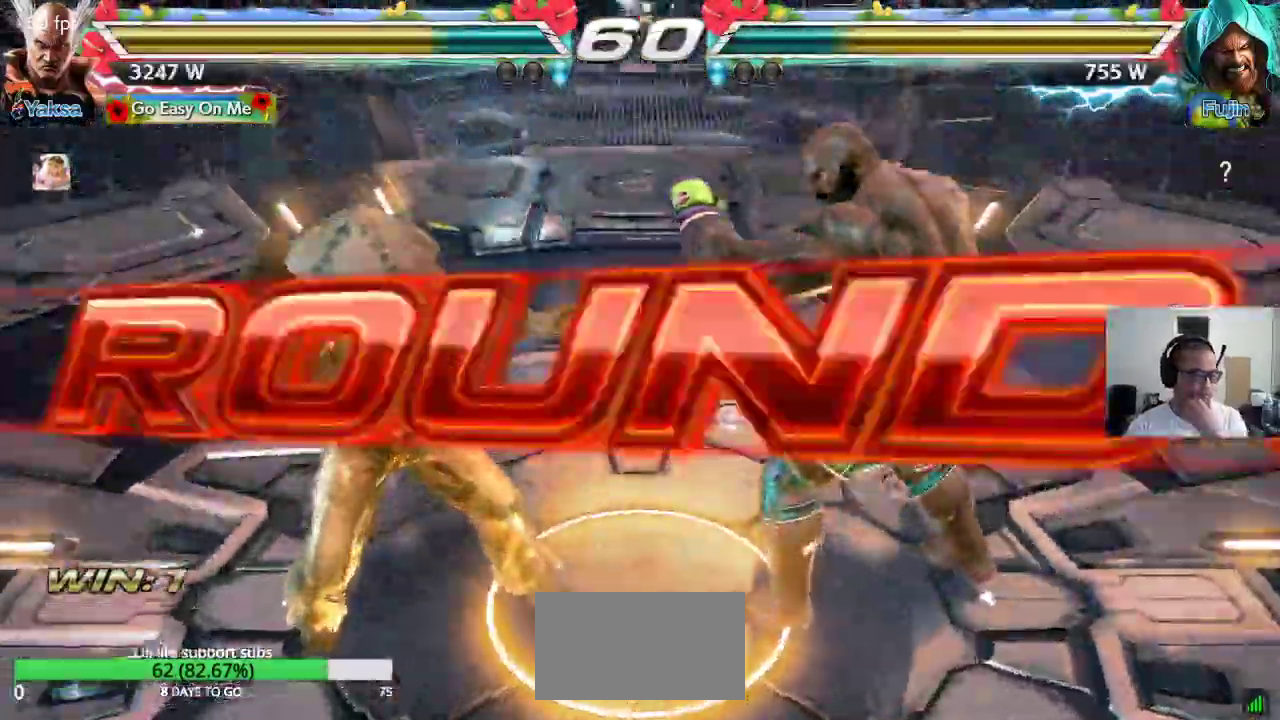
{"dt_ms": 500, "buttons": [], "left_stick": "center", "button_events": []}
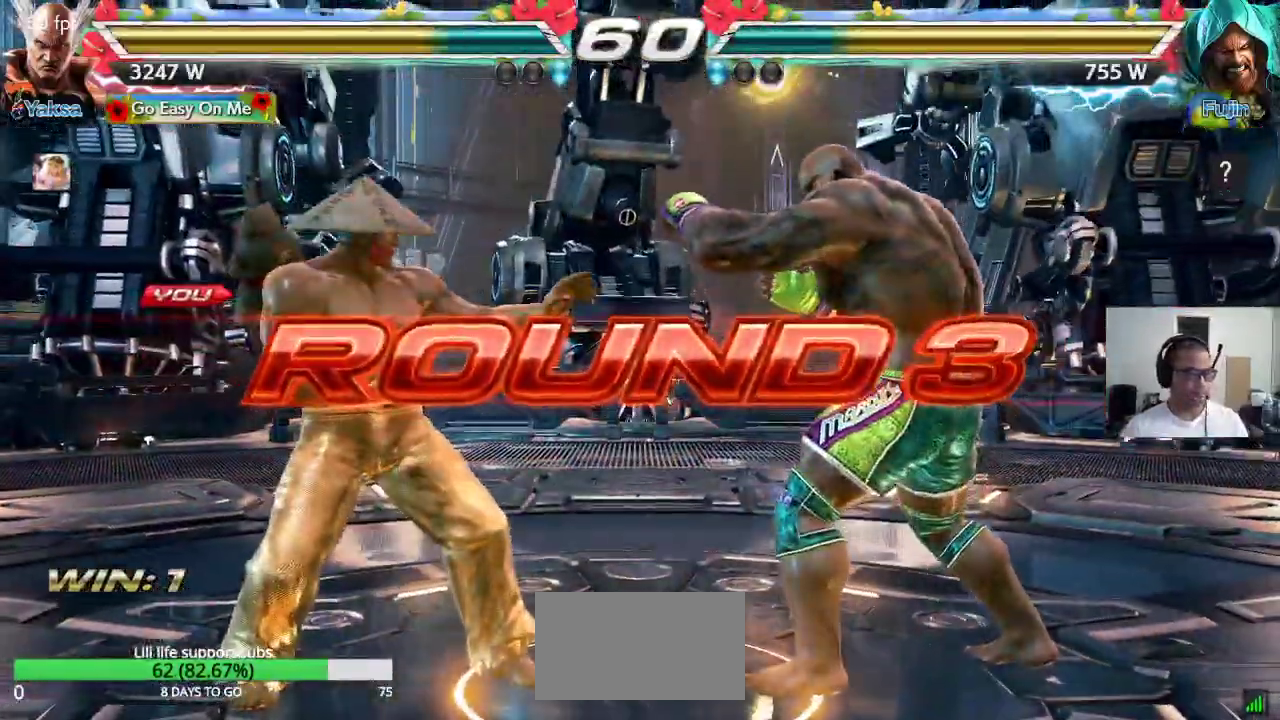
{"dt_ms": 500, "buttons": ["CROSS", "SQUARE", "TRIANGLE"], "left_stick": "center", "button_events": [[483, "SQUARE", "down"], [483, "TRIANGLE", "down"], [500, "CROSS", "down"]]}
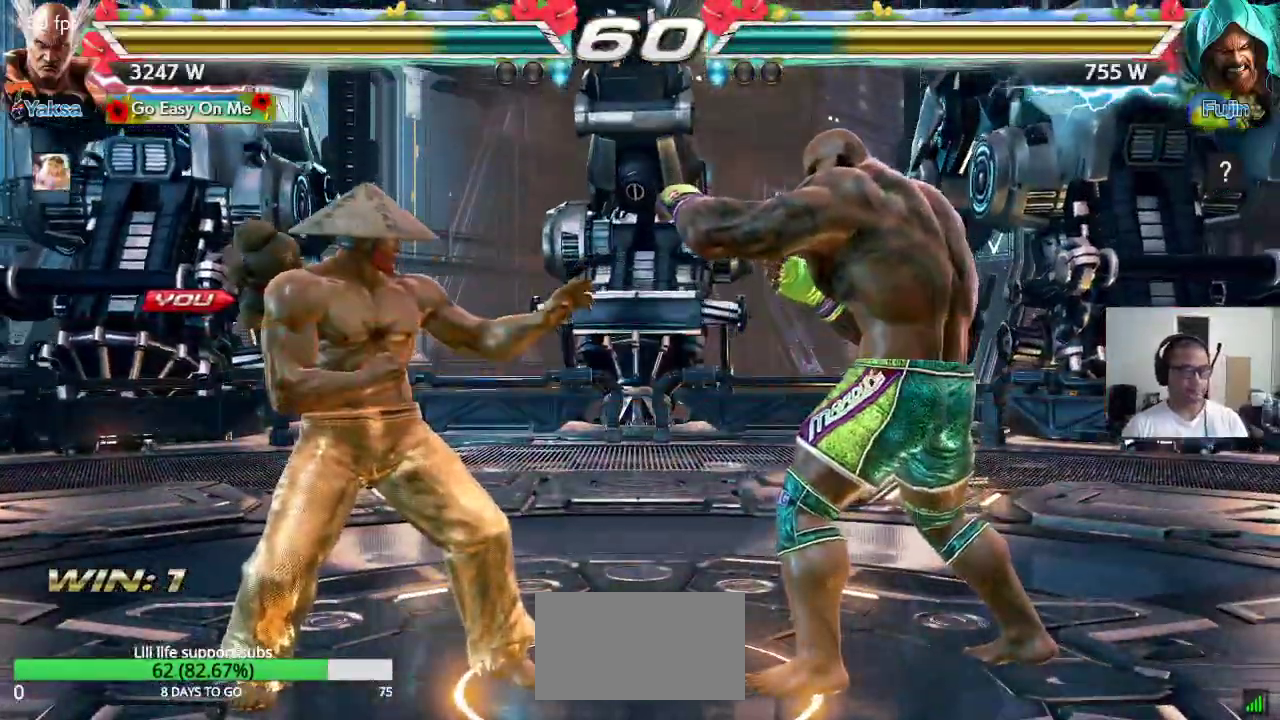
{"dt_ms": 500, "buttons": ["CROSS", "SQUARE", "TRIANGLE"], "left_stick": "center", "button_events": [[50, "TRIANGLE", "up"], [83, "SQUARE", "up"], [100, "CROSS", "up"], [133, "TRIANGLE", "down"], [150, "CROSS", "down"], [183, "TRIANGLE", "up"], [233, "CROSS", "up"], [267, "TRIANGLE", "down"], [333, "CROSS", "down"], [333, "TRIANGLE", "up"], [417, "CROSS", "up"], [417, "TRIANGLE", "down"], [500, "CROSS", "down"], [500, "SQUARE", "down"]]}